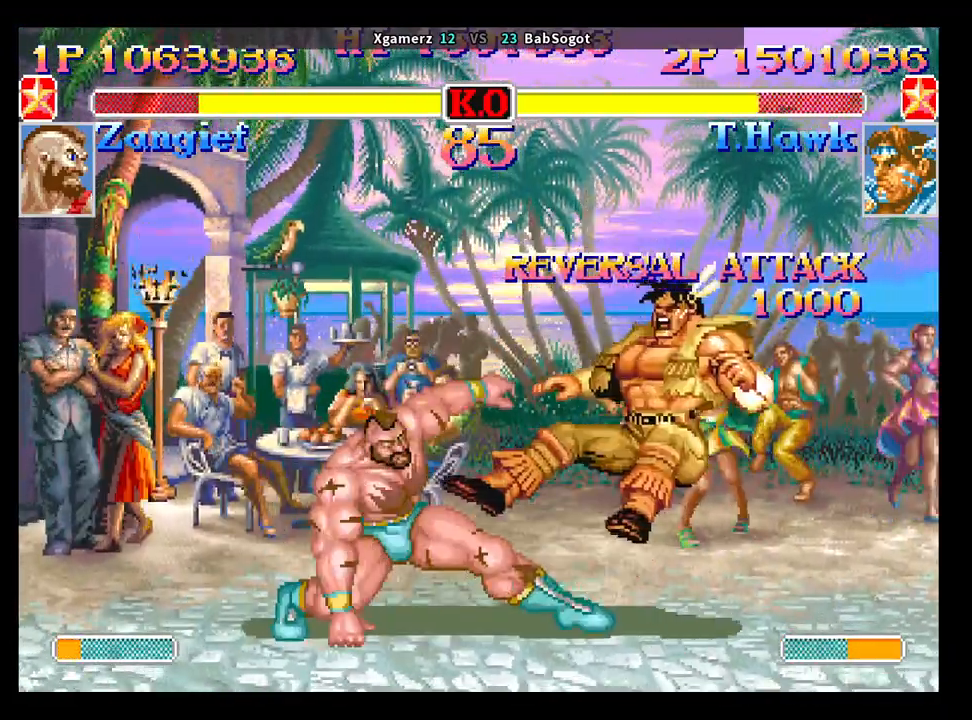
Gameplay with a controller (arcade stick); each line is a JSON object with the inputs held at the frame after it. "events" lists button and stick changes between this image and that frame as [ms after this image, input, new state], when the widget could be followed in between. Not read: L3 R3.
{"buttons": [], "left_stick": "down-right", "events": [[150, "left_stick", "down-right"], [217, "CROSS", "down"], [233, "SQUARE", "down"], [267, "R1", "down"], [267, "TRIANGLE", "down"], [283, "CROSS", "up"], [300, "SQUARE", "up"], [350, "TRIANGLE", "up"], [367, "R1", "up"]]}
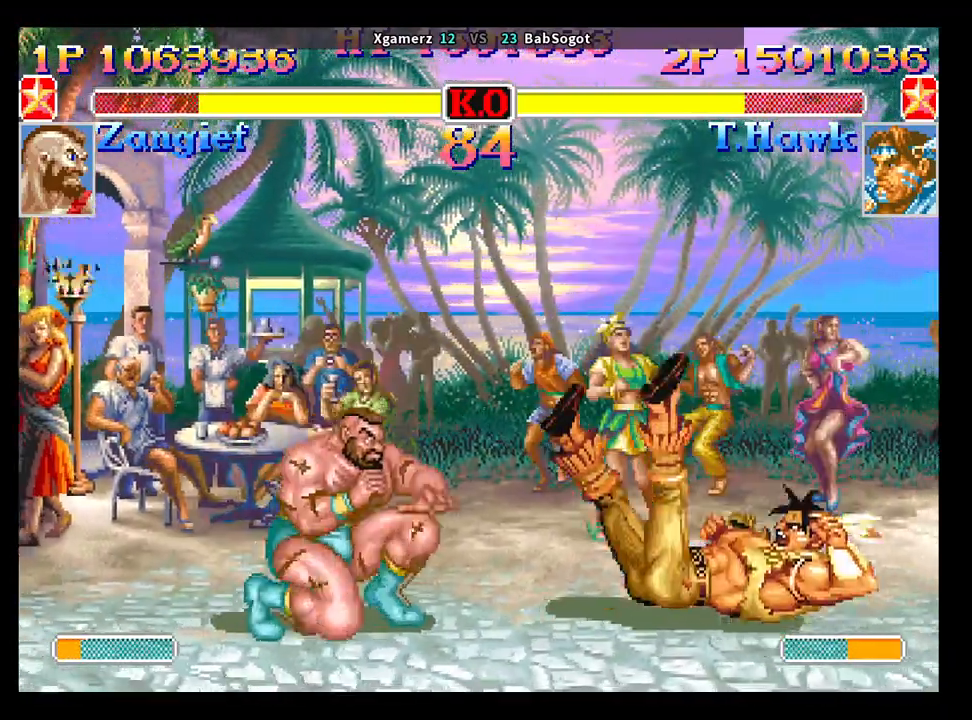
{"buttons": ["SQUARE"], "left_stick": "left", "events": [[350, "left_stick", "left"], [417, "left_stick", "down"], [500, "SQUARE", "down"], [500, "left_stick", "left"]]}
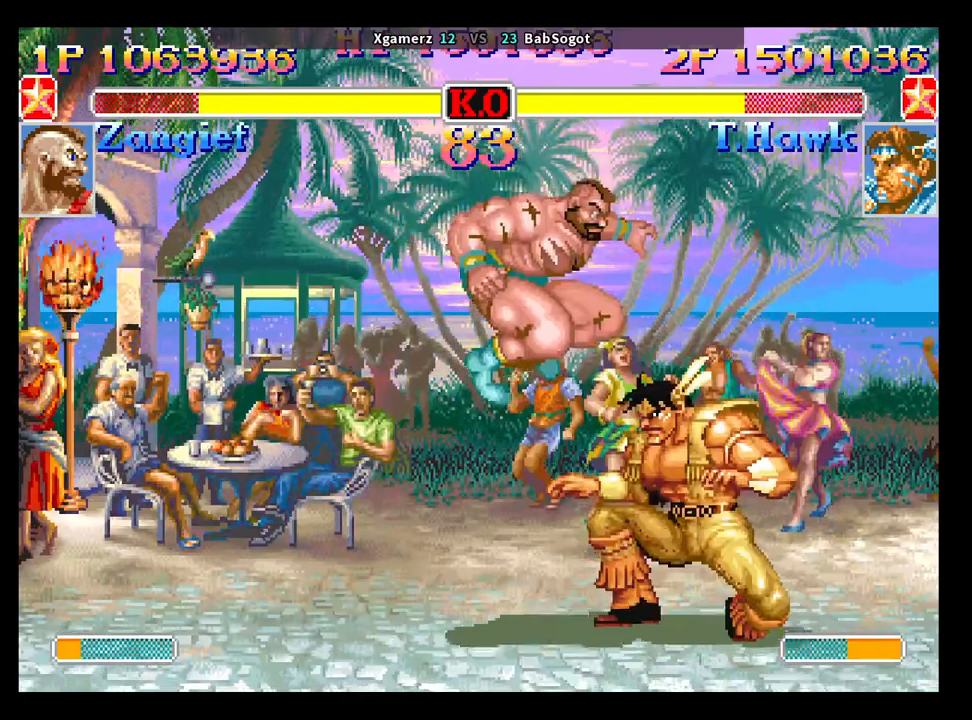
{"buttons": [], "left_stick": "down-right", "events": [[33, "R1", "down"], [33, "TRIANGLE", "down"], [33, "left_stick", "down"], [50, "left_stick", "right"], [67, "SQUARE", "up"], [83, "R1", "up"], [83, "TRIANGLE", "up"], [183, "left_stick", "down-right"]]}
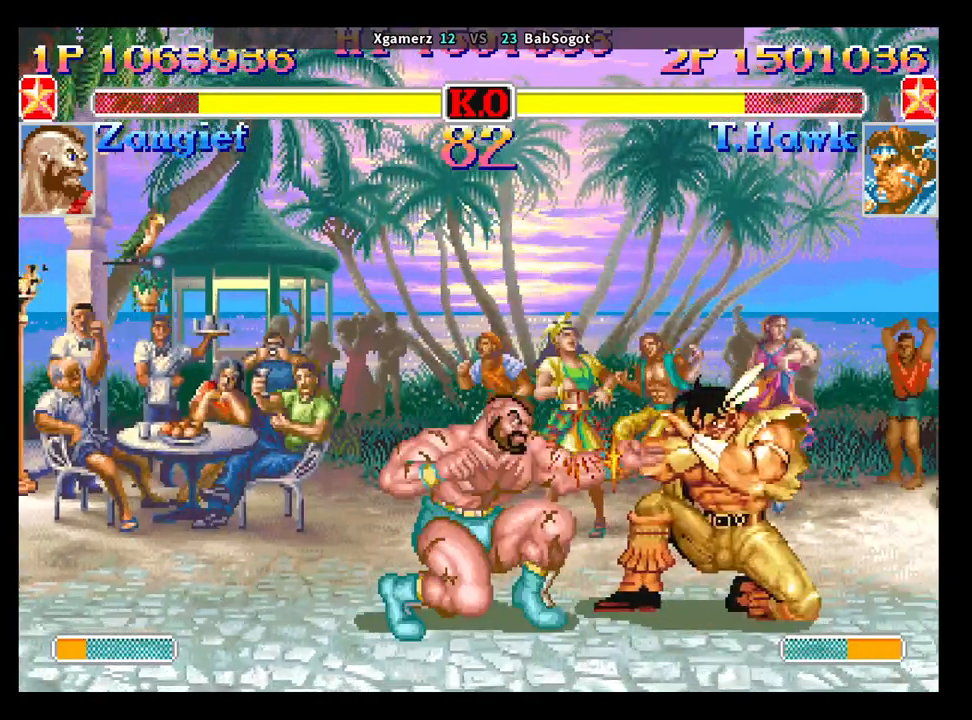
{"buttons": [], "left_stick": "down-right", "events": [[133, "left_stick", "left"], [200, "left_stick", "down"], [283, "SQUARE", "down"], [300, "R1", "down"], [300, "TRIANGLE", "down"], [317, "SQUARE", "up"], [367, "R1", "up"], [367, "TRIANGLE", "up"], [367, "left_stick", "down-right"]]}
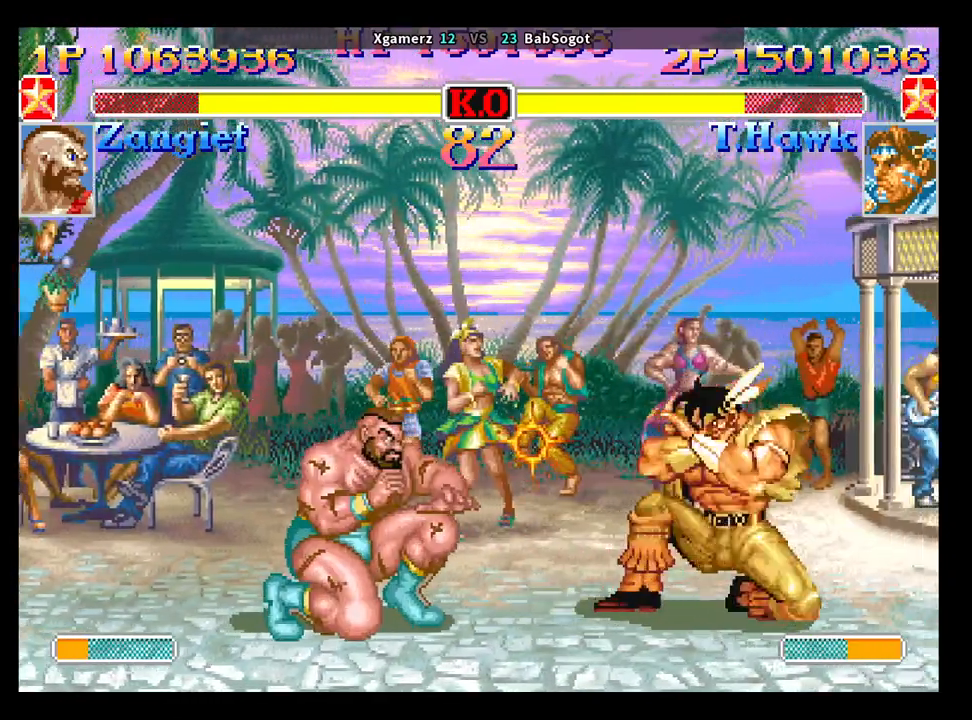
{"buttons": [], "left_stick": "down-right", "events": []}
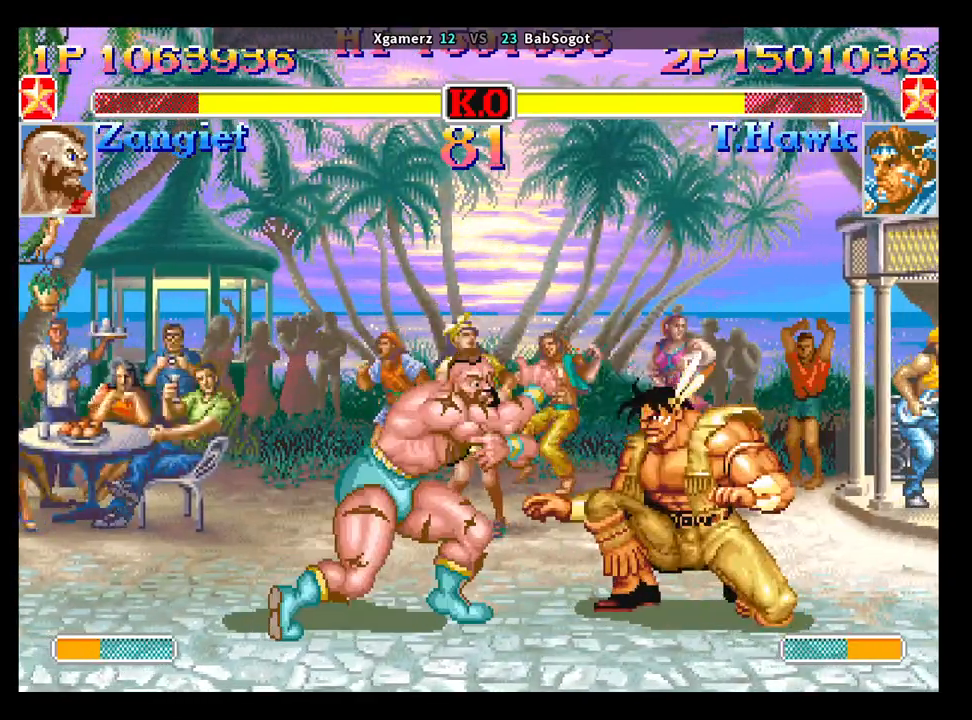
{"buttons": [], "left_stick": "down-right", "events": [[83, "left_stick", "up"], [200, "left_stick", "down-right"], [217, "SQUARE", "down"], [233, "R1", "down"], [233, "TRIANGLE", "down"], [267, "R1", "up"], [267, "SQUARE", "up"], [267, "TRIANGLE", "up"]]}
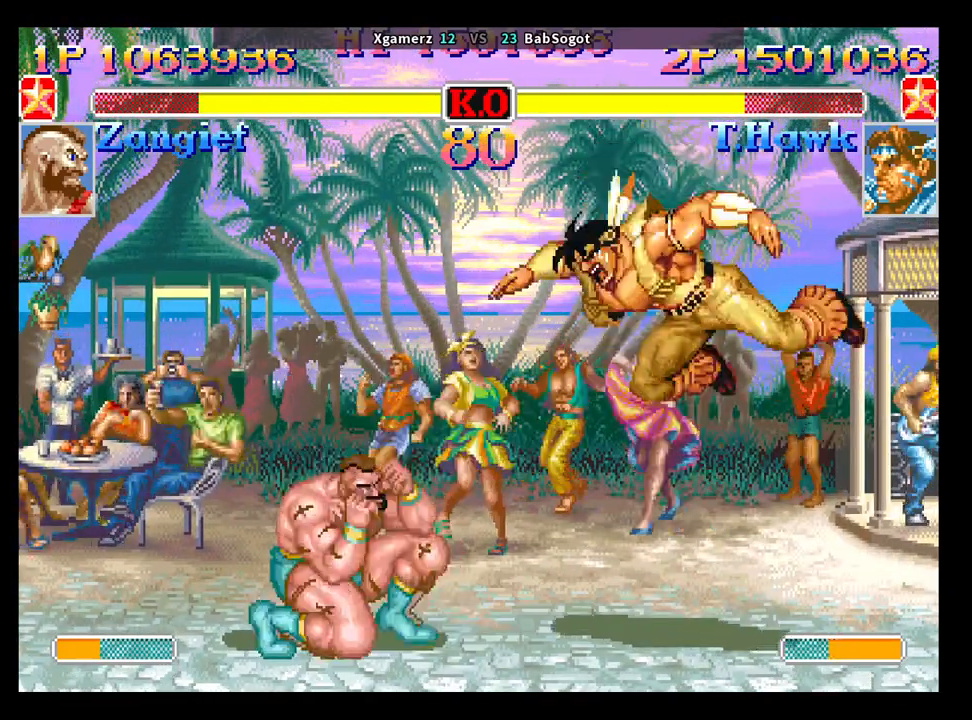
{"buttons": [], "left_stick": "down-right", "events": []}
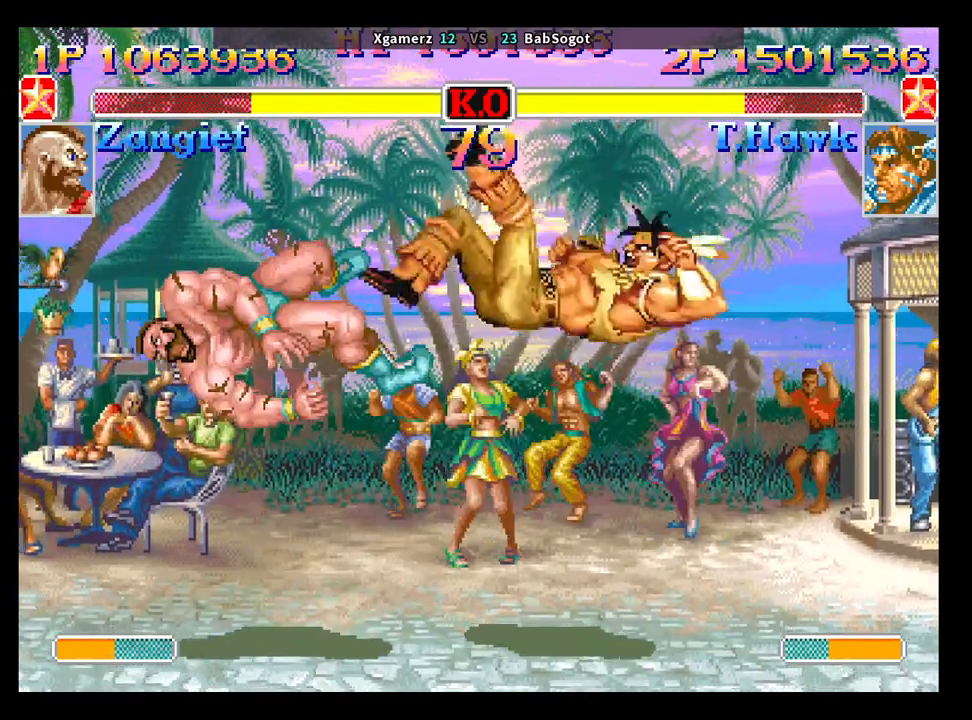
{"buttons": [], "left_stick": "left", "events": [[133, "left_stick", "center"], [367, "left_stick", "left"]]}
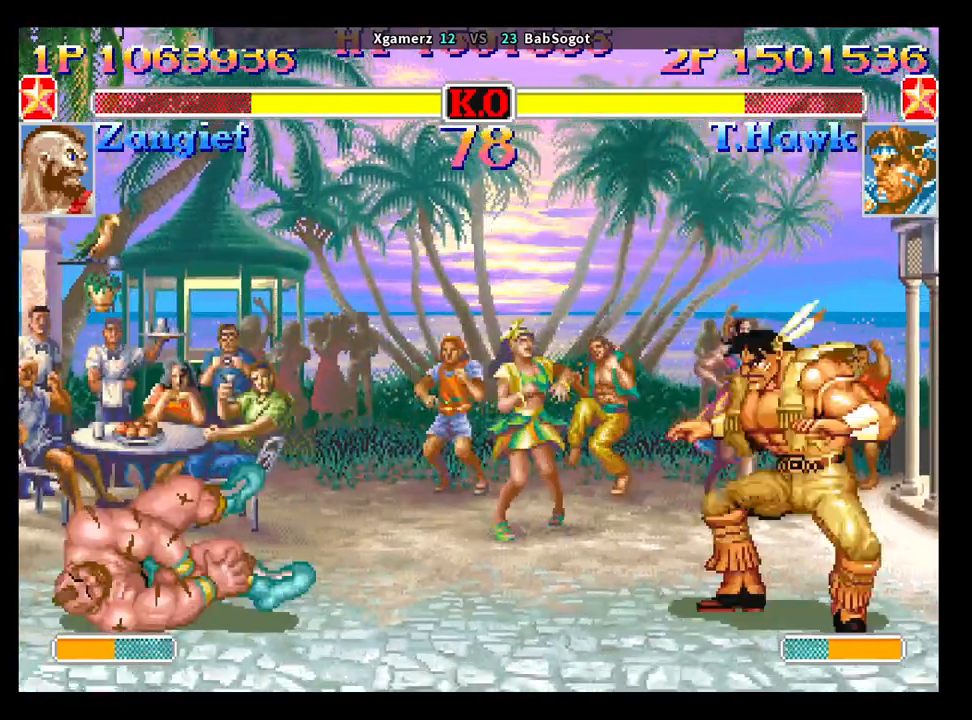
{"buttons": [], "left_stick": "left", "events": []}
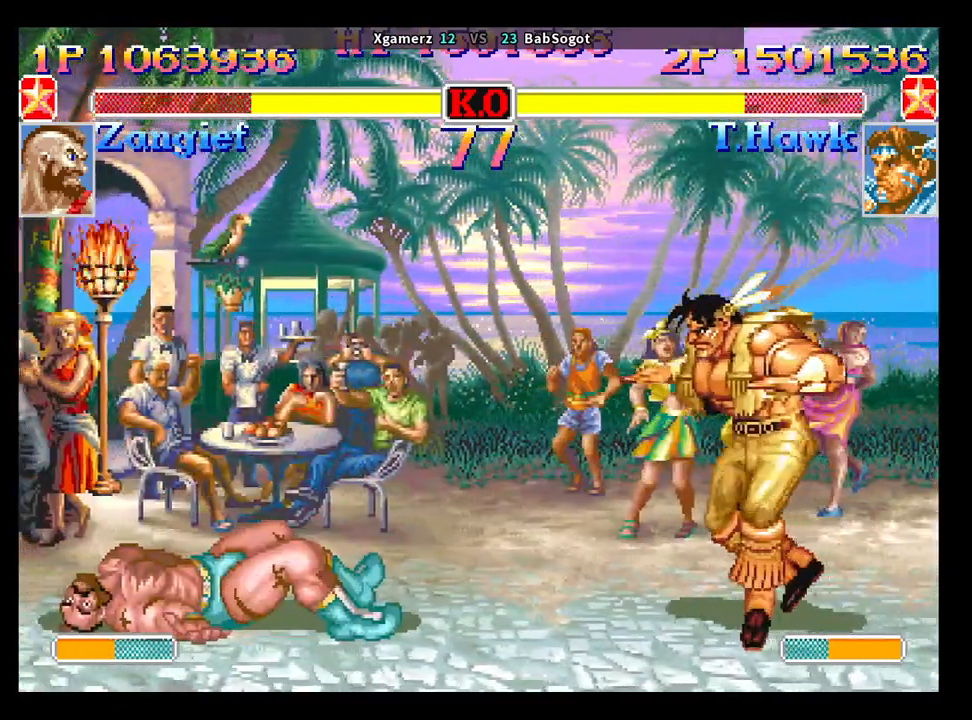
{"buttons": [], "left_stick": "down-right", "events": [[217, "R2", "down"], [217, "left_stick", "down-right"], [283, "R2", "up"]]}
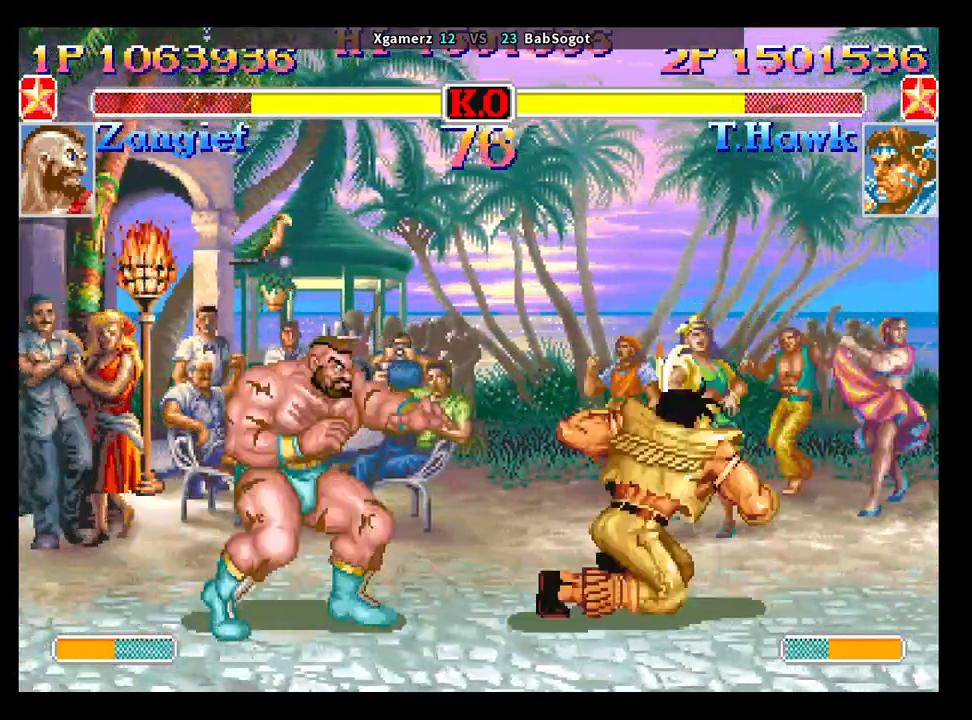
{"buttons": [], "left_stick": "center", "events": [[433, "left_stick", "center"]]}
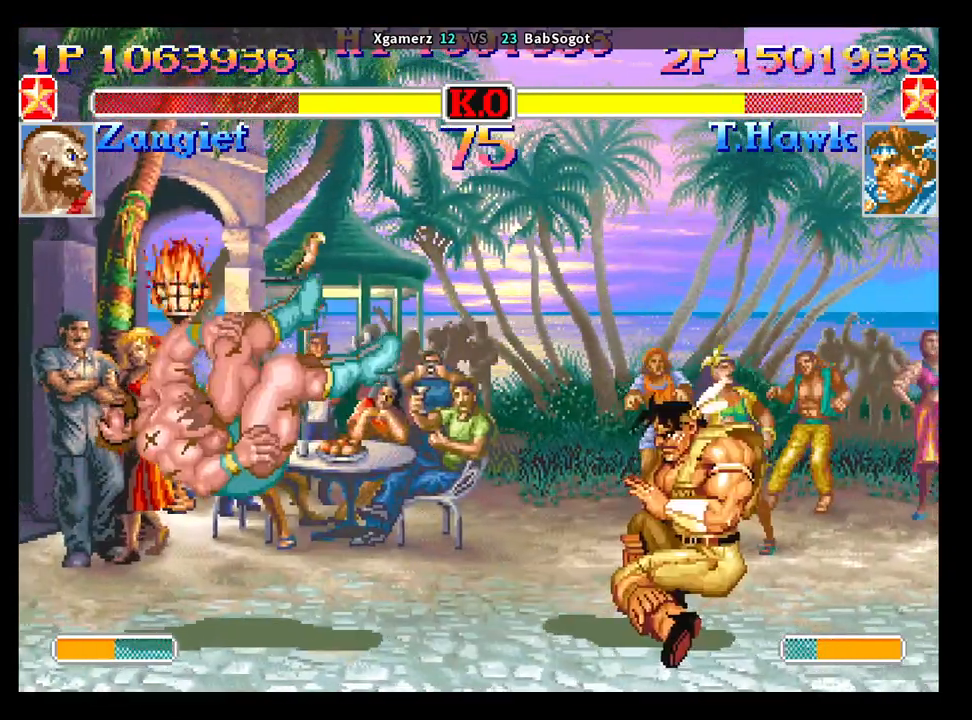
{"buttons": [], "left_stick": "up", "events": [[183, "left_stick", "left"], [500, "left_stick", "up"]]}
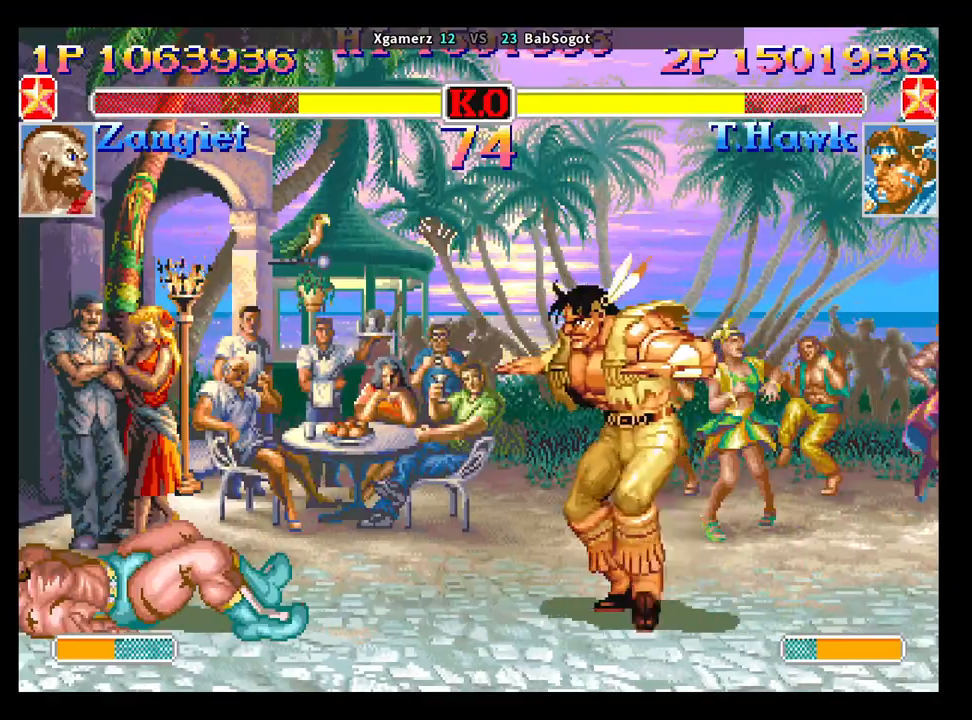
{"buttons": ["SQUARE", "TRIANGLE", "R1"], "left_stick": "down-right", "events": [[50, "left_stick", "right"], [100, "left_stick", "down-right"], [283, "R1", "down"], [283, "SQUARE", "down"], [283, "TRIANGLE", "down"]]}
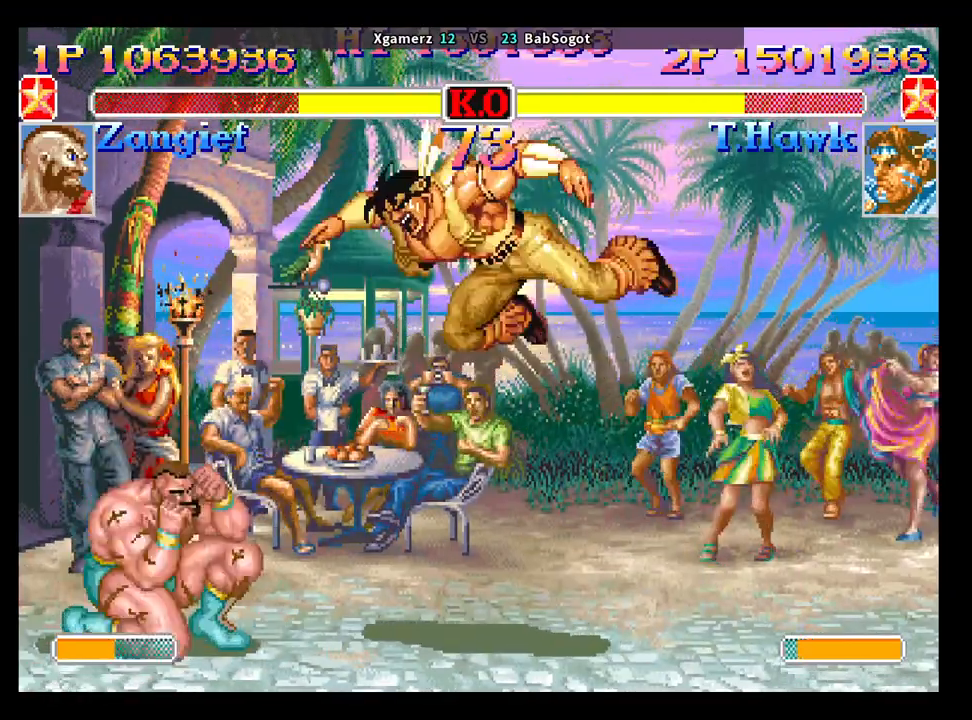
{"buttons": ["SQUARE", "TRIANGLE", "R1"], "left_stick": "down-right", "events": []}
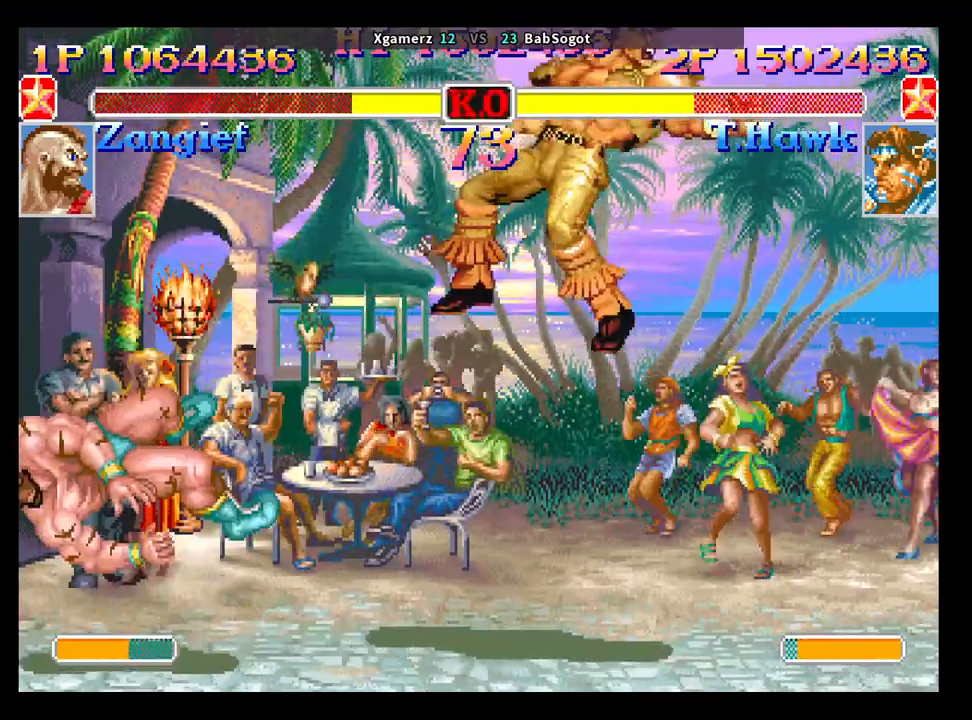
{"buttons": [], "left_stick": "center", "events": [[350, "R1", "up"], [350, "TRIANGLE", "up"], [383, "SQUARE", "up"], [417, "left_stick", "center"]]}
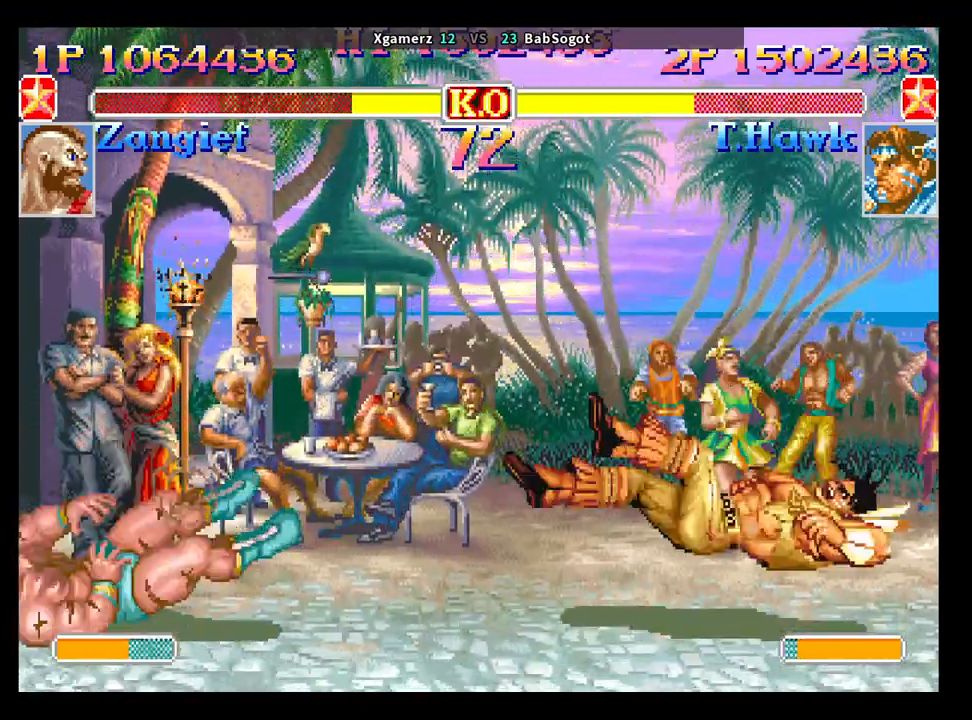
{"buttons": ["SQUARE", "TRIANGLE", "R1"], "left_stick": "center", "events": [[300, "SQUARE", "down"], [417, "R1", "down"], [417, "TRIANGLE", "down"]]}
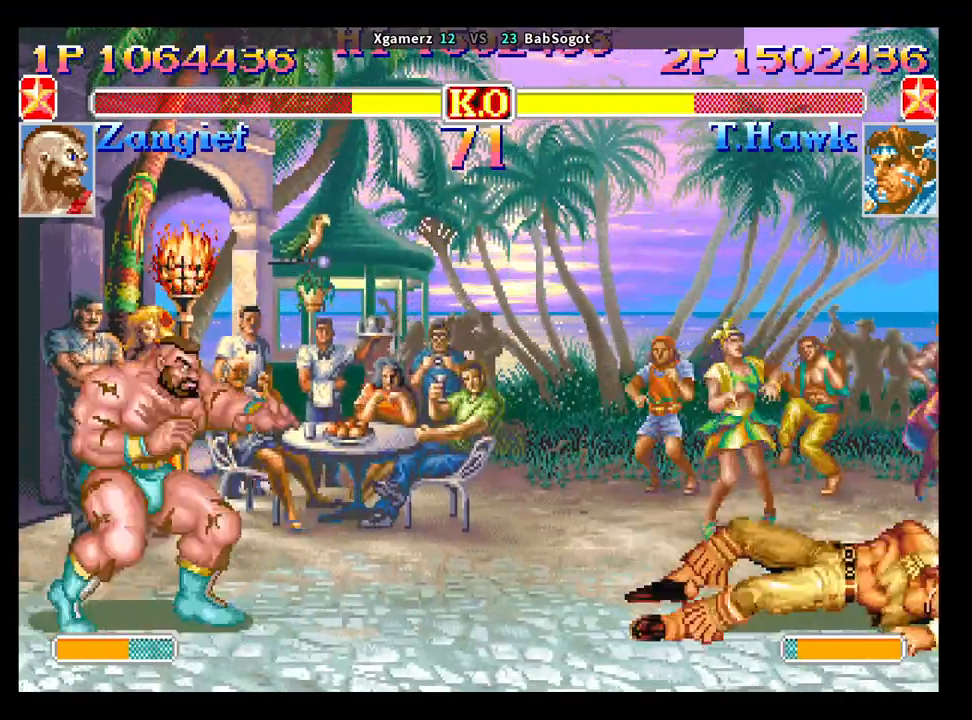
{"buttons": [], "left_stick": "center", "events": [[150, "R1", "up"], [150, "TRIANGLE", "up"], [183, "SQUARE", "up"], [217, "left_stick", "left"], [467, "left_stick", "center"]]}
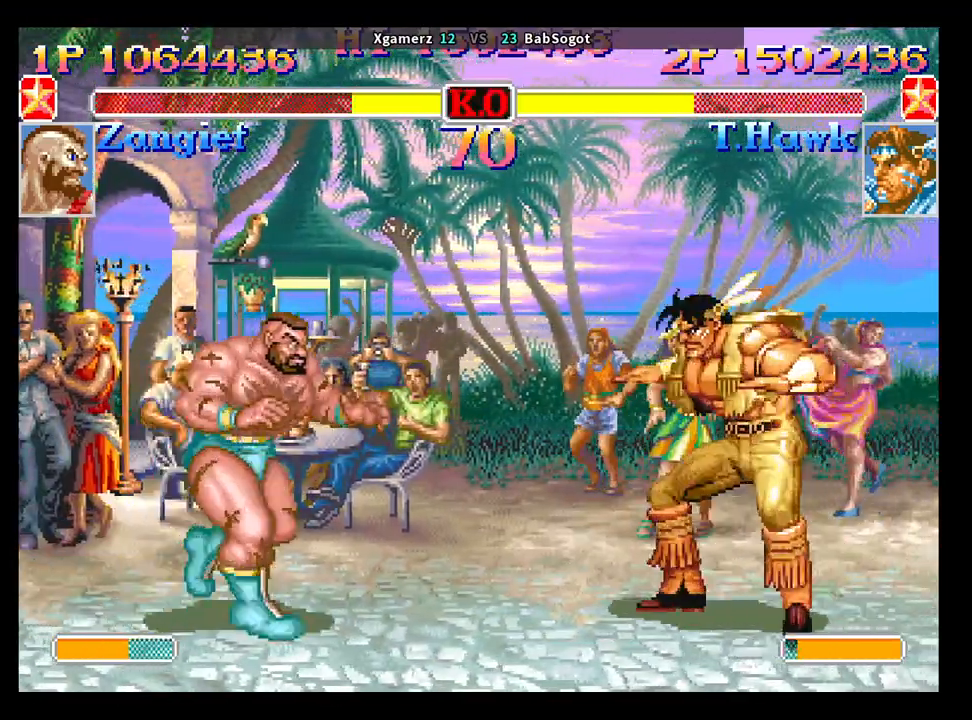
{"buttons": ["SQUARE"], "left_stick": "left", "events": [[133, "SQUARE", "down"], [200, "left_stick", "up"], [217, "TRIANGLE", "down"], [233, "R1", "down"], [267, "left_stick", "right"], [333, "left_stick", "down"], [383, "left_stick", "left"], [433, "R1", "up"], [467, "TRIANGLE", "up"]]}
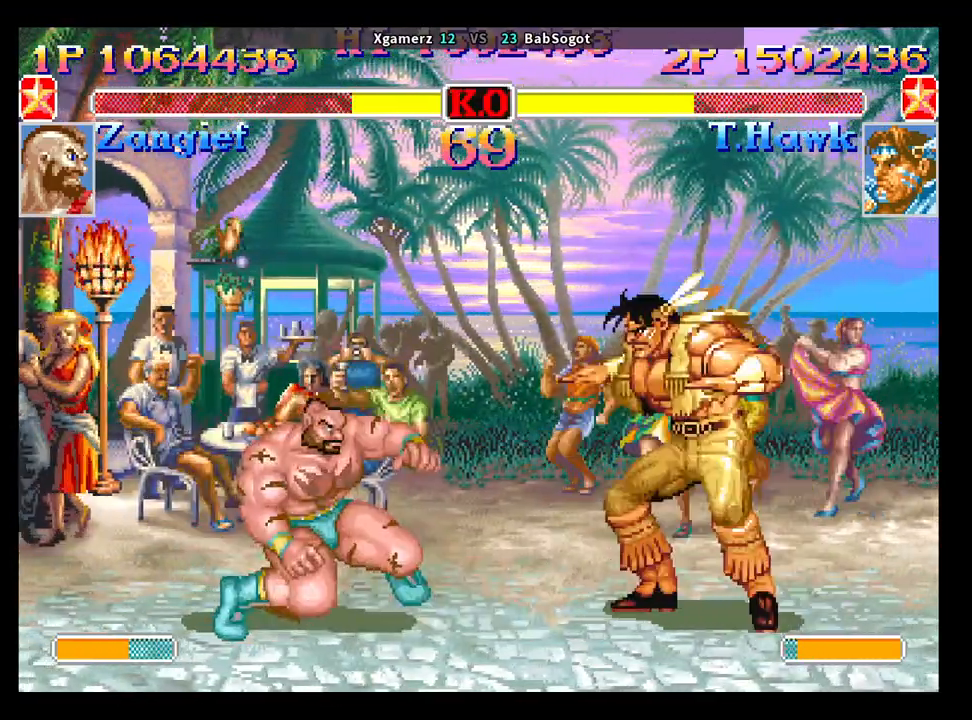
{"buttons": [], "left_stick": "down-right", "events": [[100, "SQUARE", "up"], [117, "left_stick", "down-right"]]}
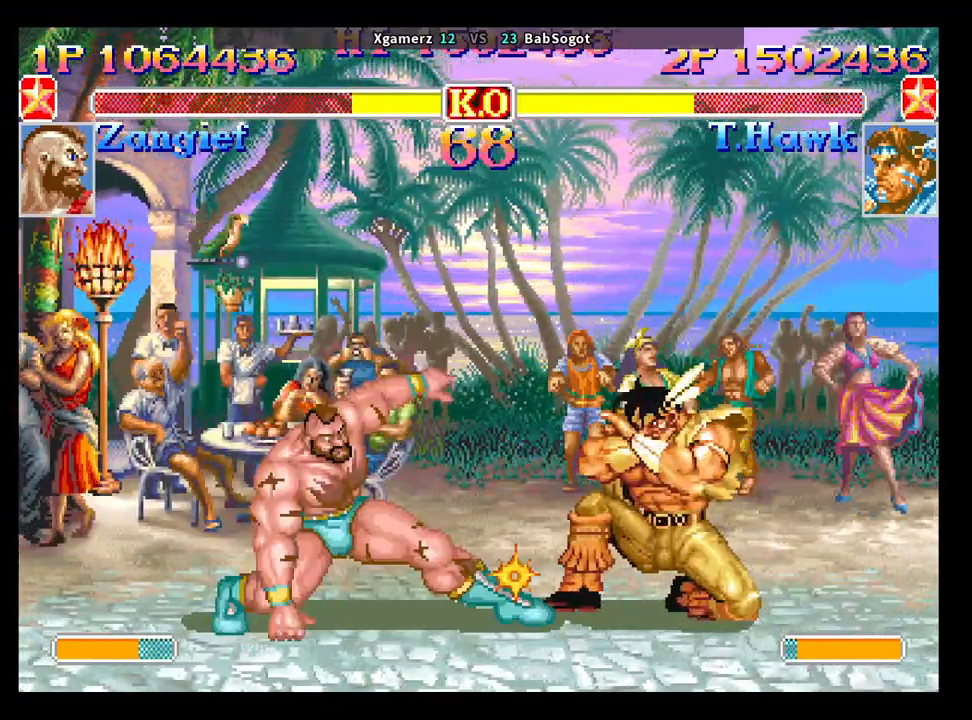
{"buttons": [], "left_stick": "down-right", "events": [[350, "left_stick", "up"], [417, "left_stick", "right"], [483, "left_stick", "down-right"]]}
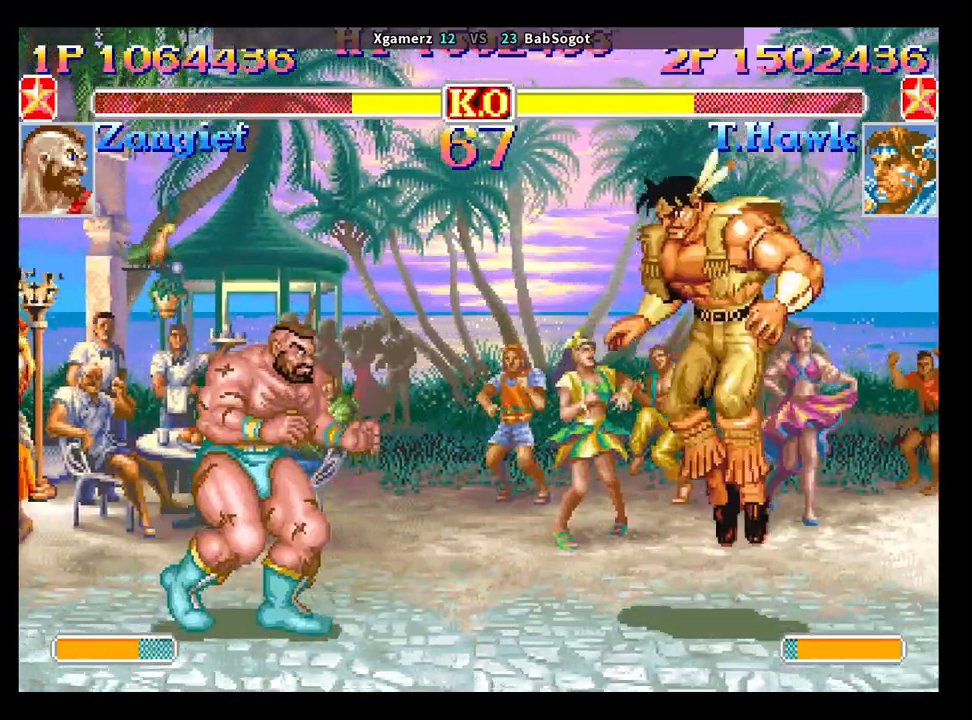
{"buttons": ["SQUARE", "TRIANGLE", "R1"], "left_stick": "down-right", "events": [[167, "R1", "down"], [167, "SQUARE", "down"], [167, "TRIANGLE", "down"]]}
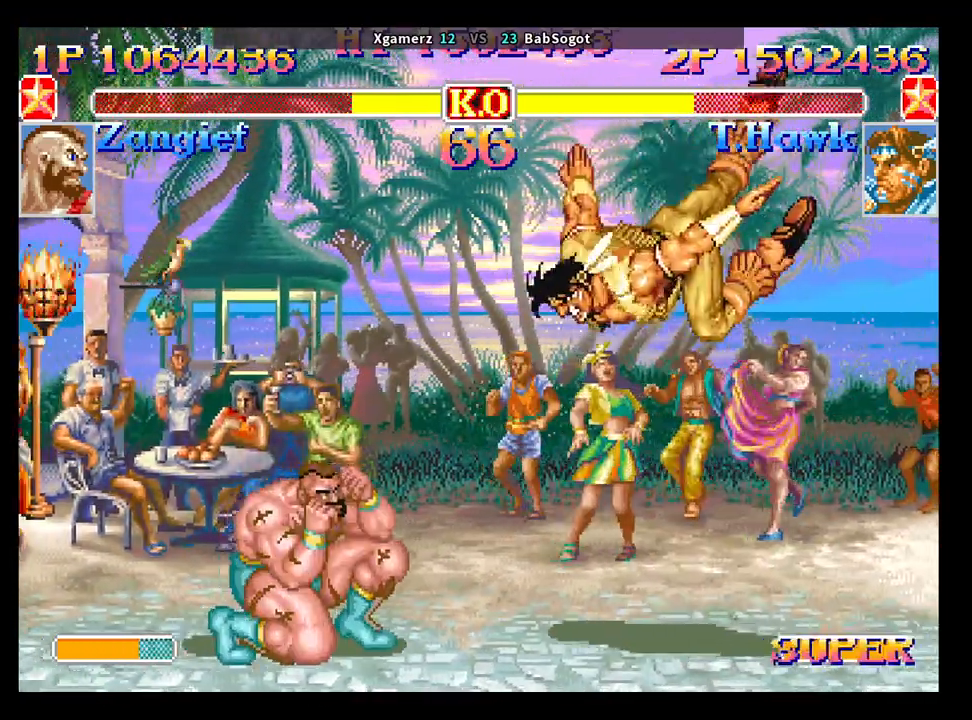
{"buttons": ["SQUARE", "TRIANGLE", "R1"], "left_stick": "down-right", "events": []}
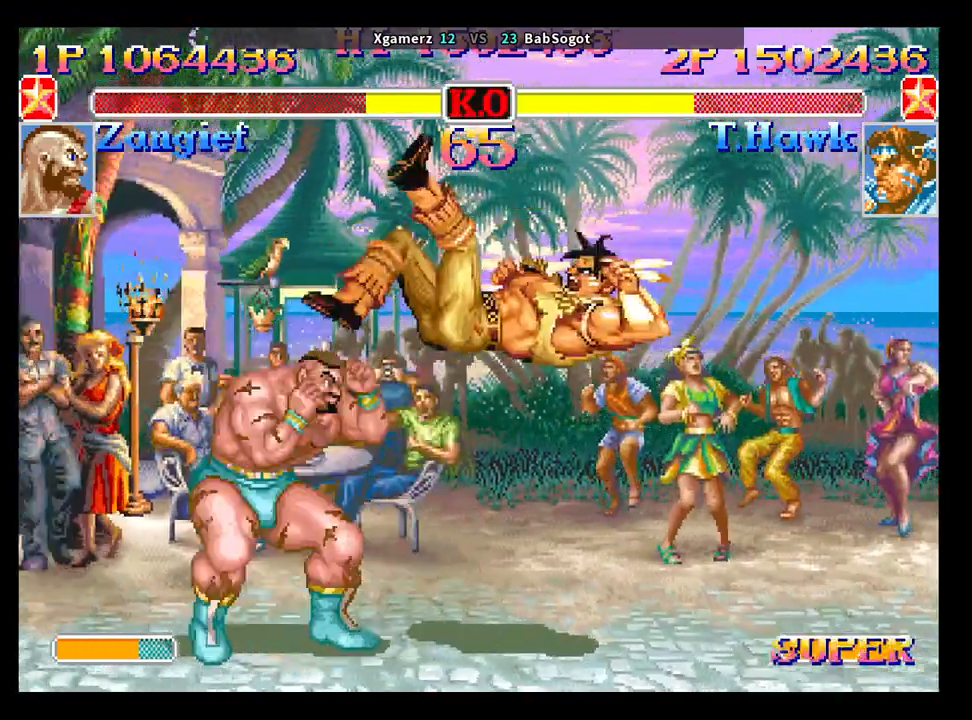
{"buttons": [], "left_stick": "down-right", "events": [[333, "R1", "up"], [333, "SQUARE", "up"], [333, "TRIANGLE", "up"]]}
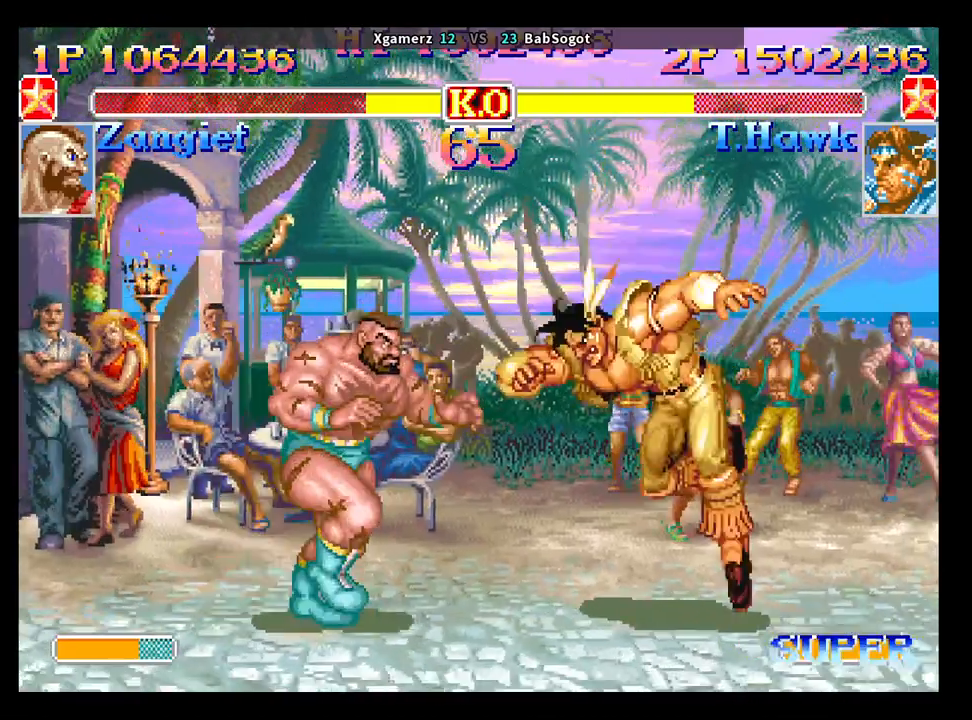
{"buttons": [], "left_stick": "down-right", "events": [[233, "R2", "down"], [433, "R2", "up"]]}
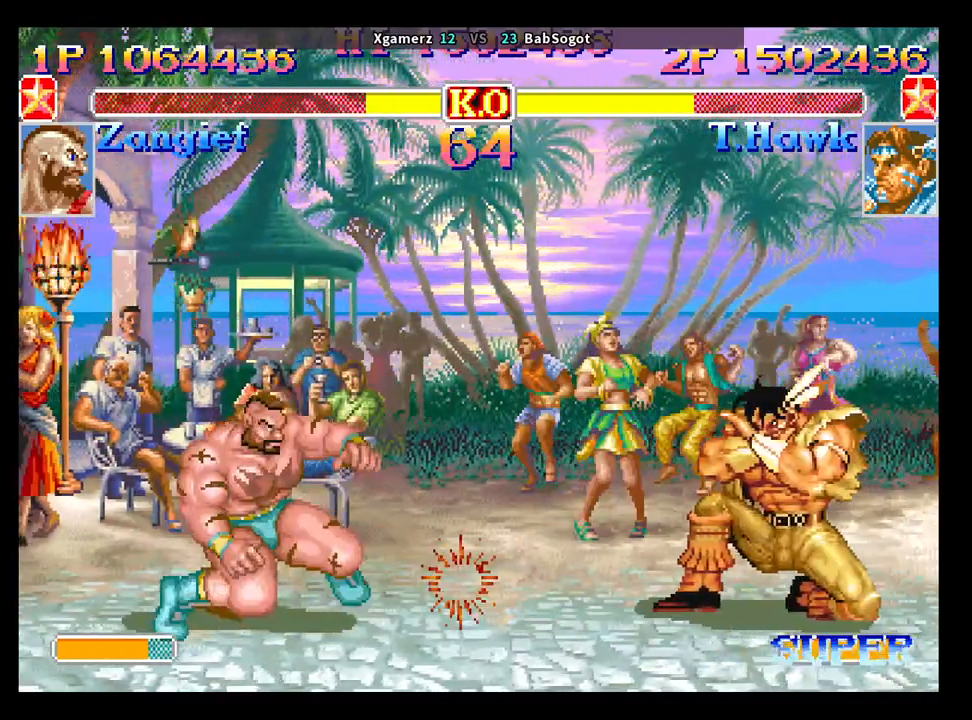
{"buttons": [], "left_stick": "down-right", "events": [[133, "R2", "down"], [283, "R2", "up"]]}
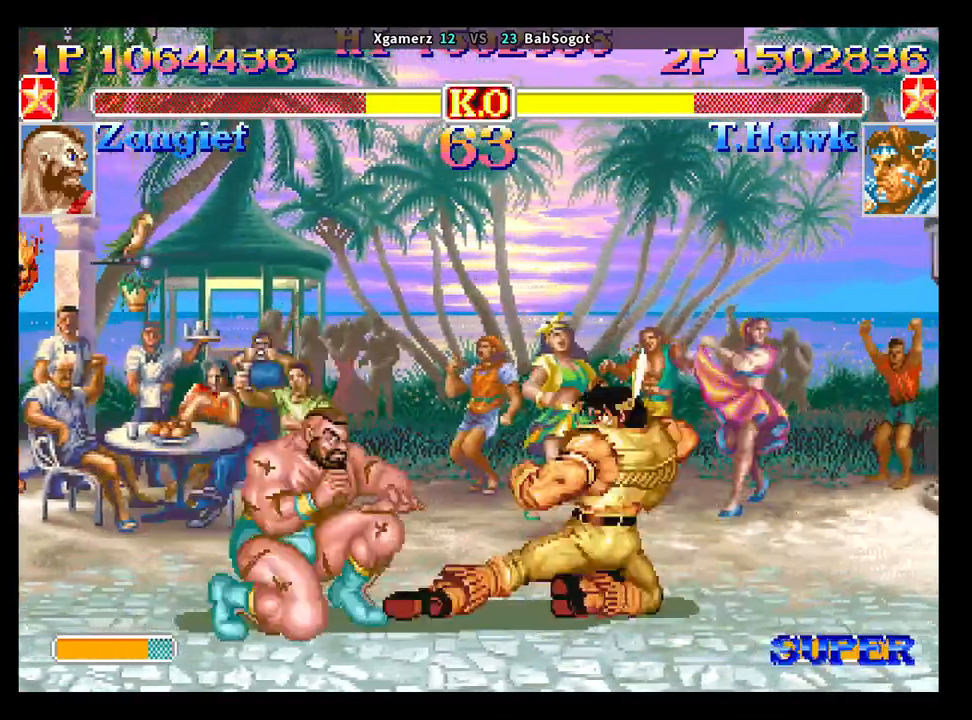
{"buttons": [], "left_stick": "center", "events": [[433, "left_stick", "center"]]}
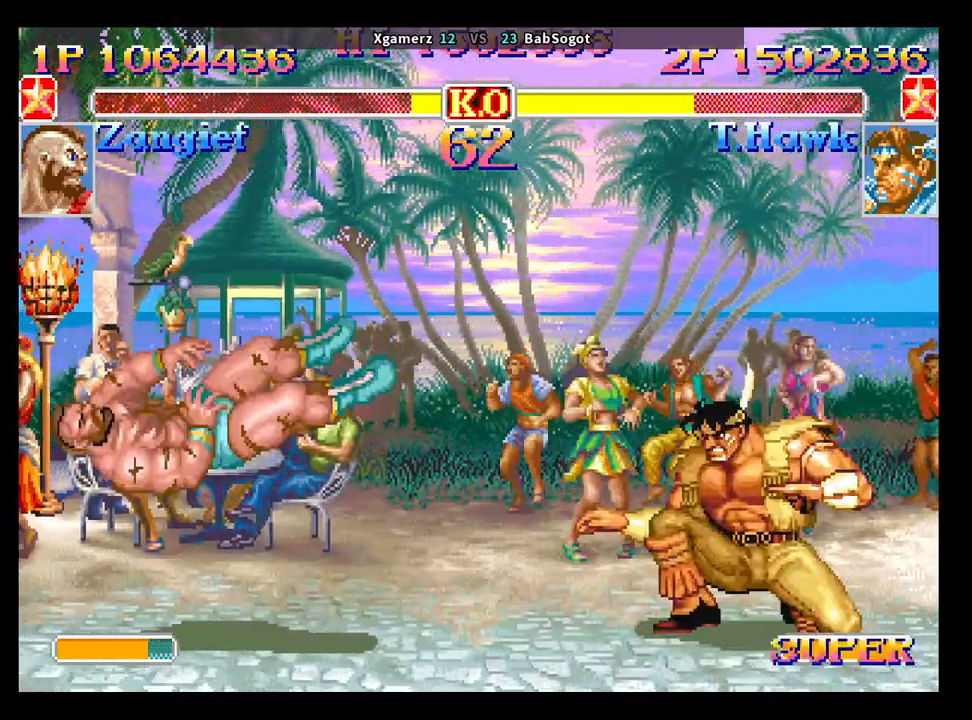
{"buttons": [], "left_stick": "left", "events": [[33, "left_stick", "left"]]}
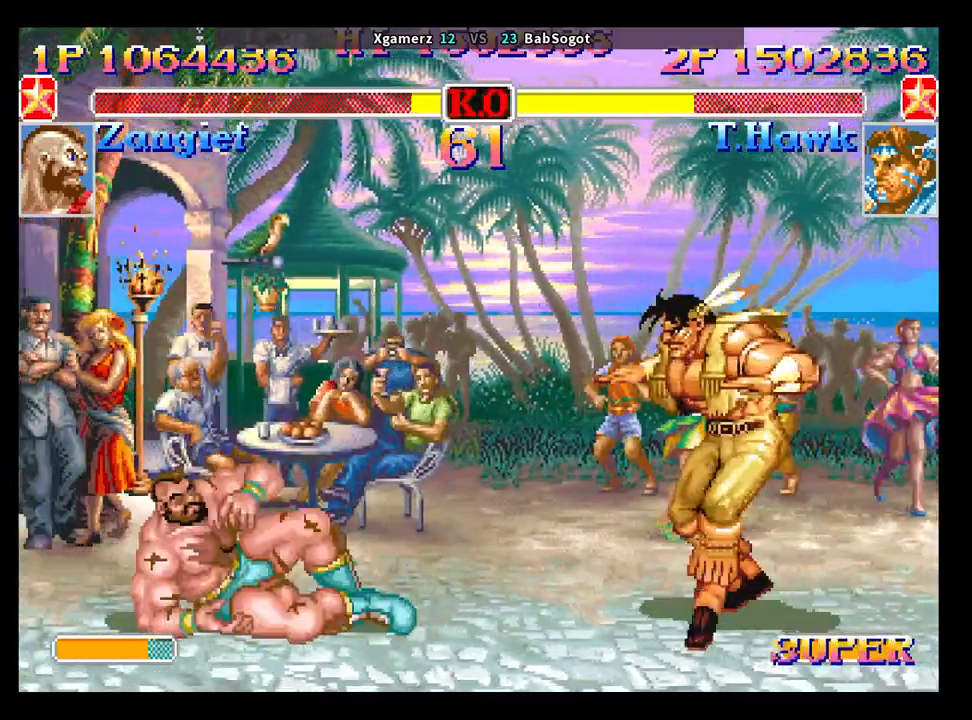
{"buttons": ["SQUARE"], "left_stick": "up", "events": [[150, "left_stick", "center"], [267, "SQUARE", "down"], [300, "left_stick", "up"], [317, "SQUARE", "up"], [350, "left_stick", "right"], [450, "SQUARE", "down"], [450, "left_stick", "left"], [500, "left_stick", "up"]]}
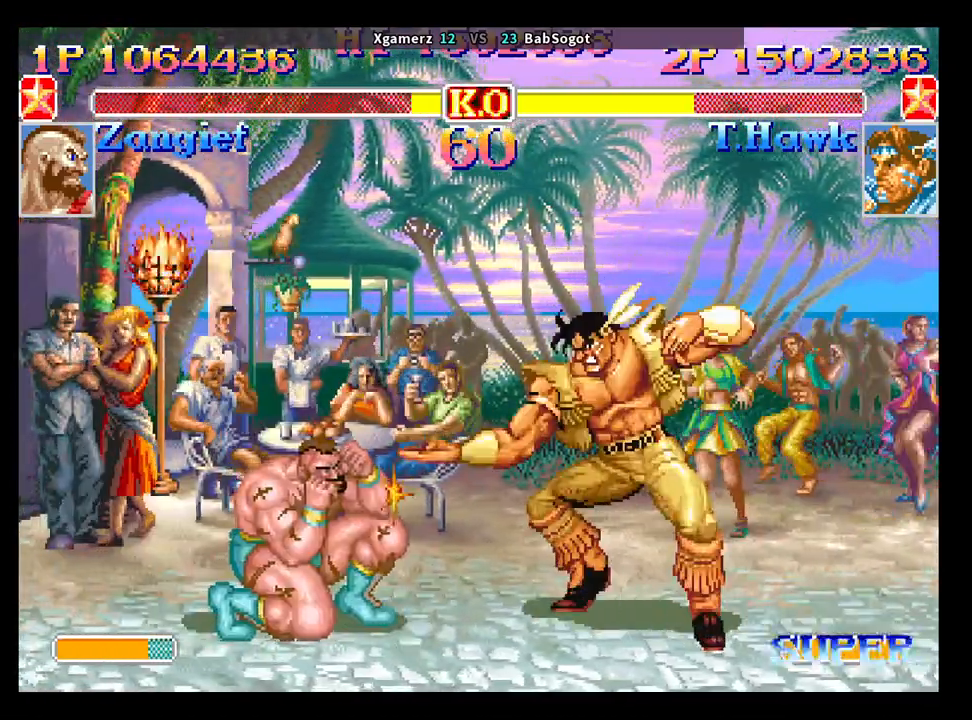
{"buttons": [], "left_stick": "down-right", "events": [[17, "TRIANGLE", "down"], [33, "R1", "down"], [33, "left_stick", "right"], [117, "left_stick", "left"], [217, "R1", "up"], [233, "TRIANGLE", "up"], [333, "SQUARE", "up"], [367, "left_stick", "down-right"]]}
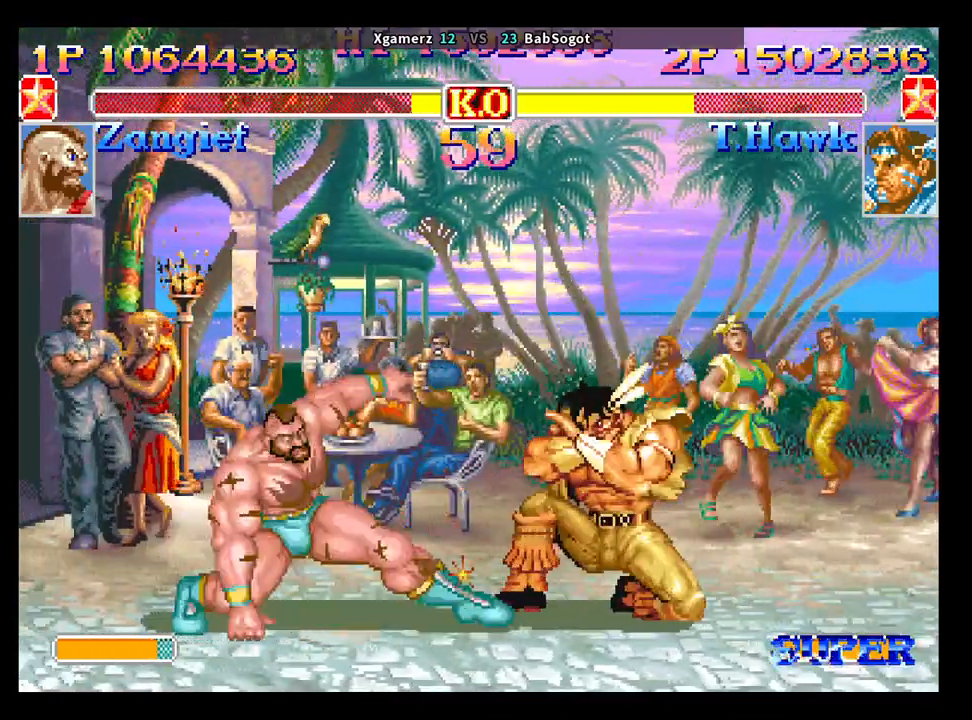
{"buttons": [], "left_stick": "left", "events": [[483, "left_stick", "left"]]}